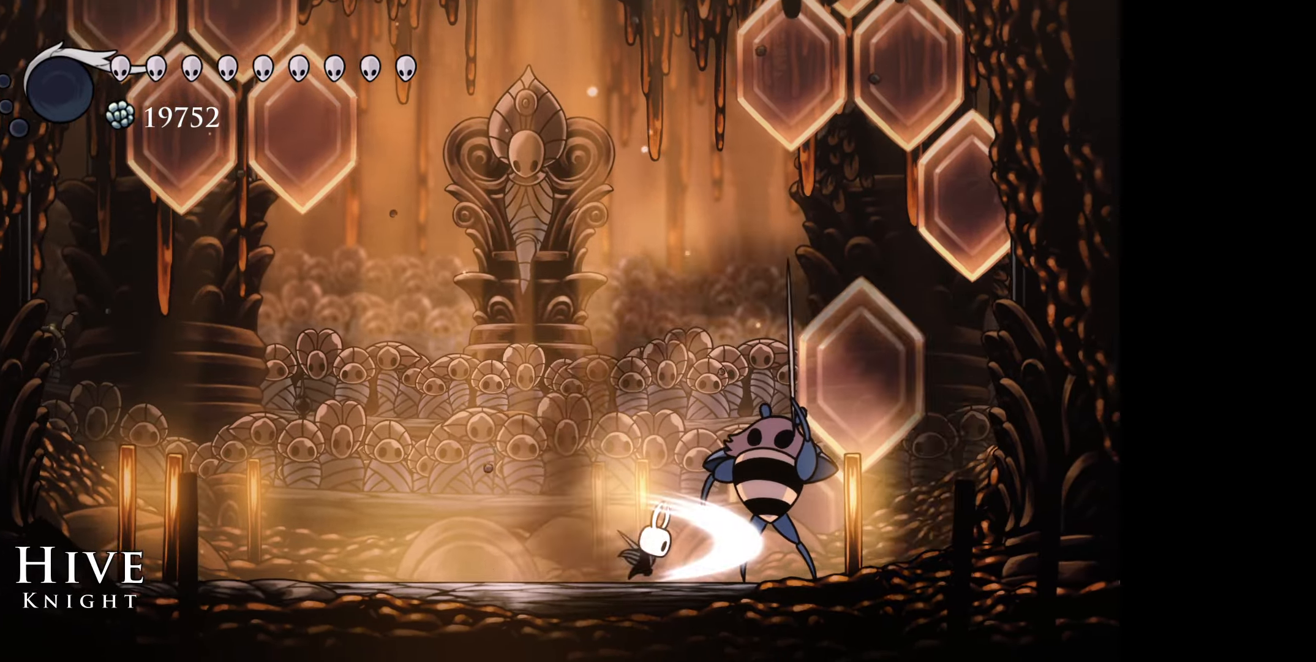
Gameplay with a controller (Xbox layout); each line is a JSON object with the inputs held at the frame after it. "events" lists button and stick changes between this image and that frame as [ms after this image, input, new state], when the widget could be followed in between. Not read: left_stick.
{"buttons": [], "right_stick": "center", "events": [[116, "A", "up"], [183, "A", "down"], [283, "A", "up"], [350, "A", "down"], [466, "A", "up"]]}
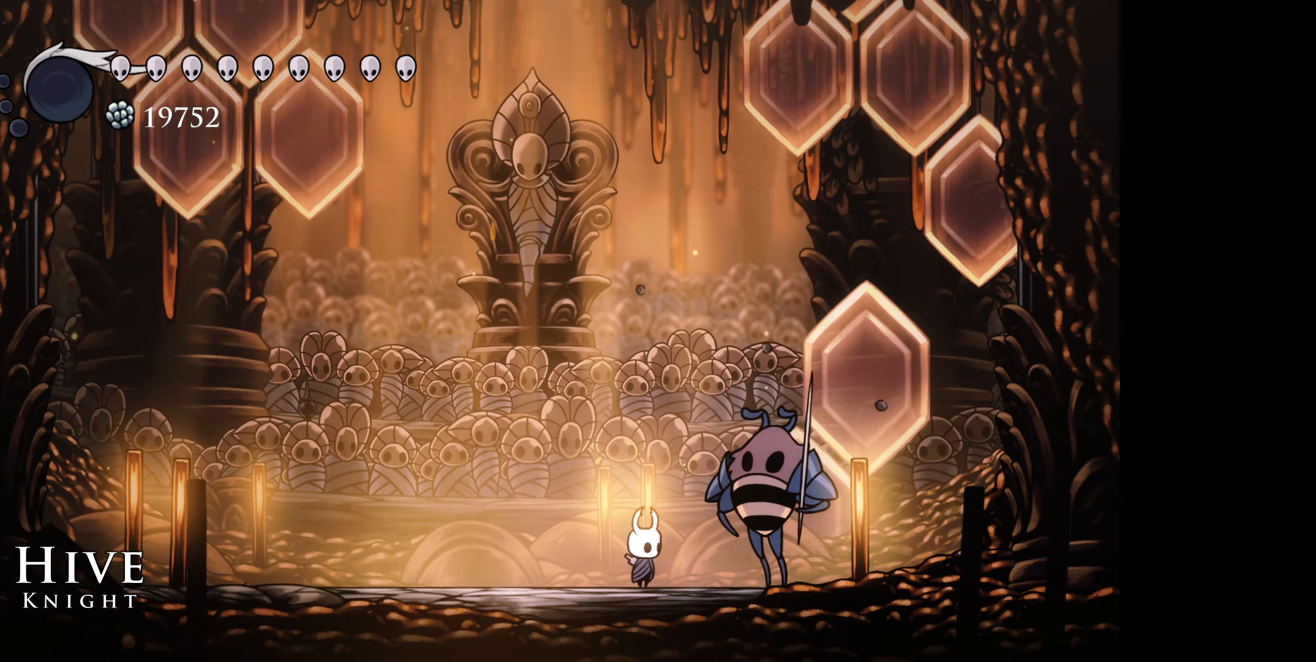
{"buttons": ["DPAD_RIGHT"], "right_stick": "center", "events": [[16, "DPAD_RIGHT", "down"], [33, "A", "down"], [133, "A", "up"], [133, "DPAD_RIGHT", "up"], [183, "A", "down"], [283, "A", "up"], [283, "DPAD_RIGHT", "down"], [366, "A", "down"], [433, "A", "up"]]}
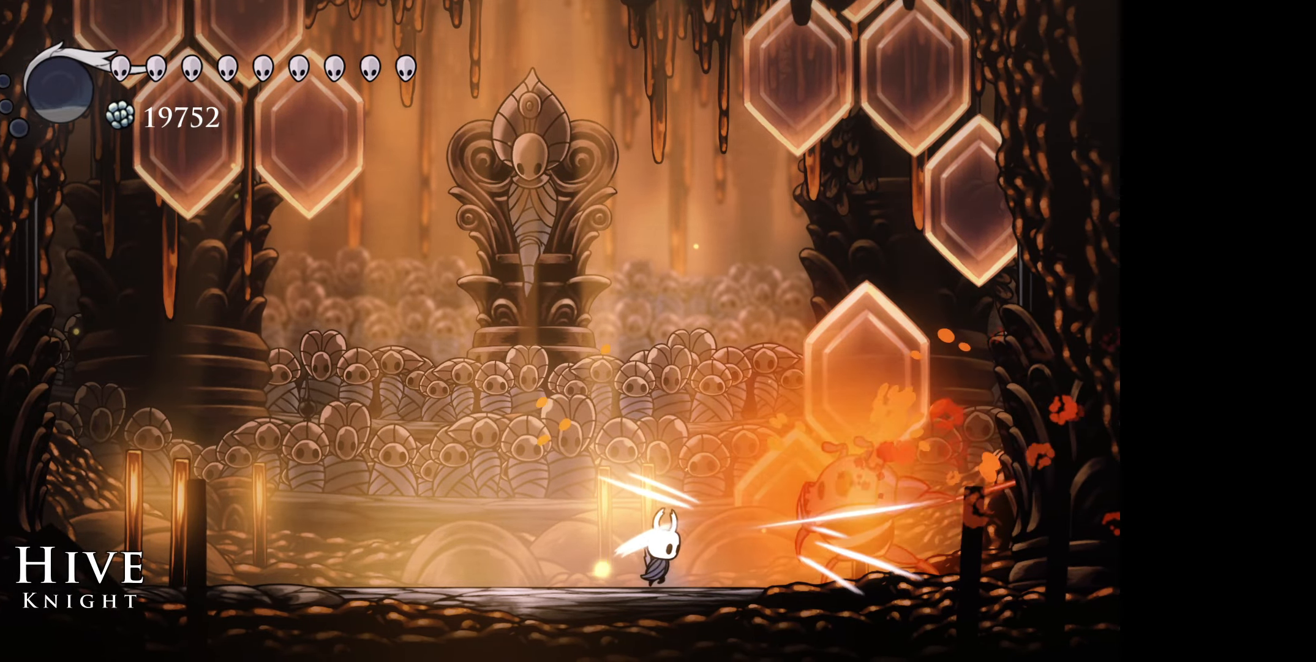
{"buttons": ["DPAD_DOWN", "DPAD_LEFT"], "right_stick": "center", "events": [[16, "A", "down"], [66, "DPAD_RIGHT", "up"], [83, "A", "up"], [100, "DPAD_LEFT", "down"], [150, "B", "down"], [350, "DPAD_DOWN", "down"], [416, "B", "up"]]}
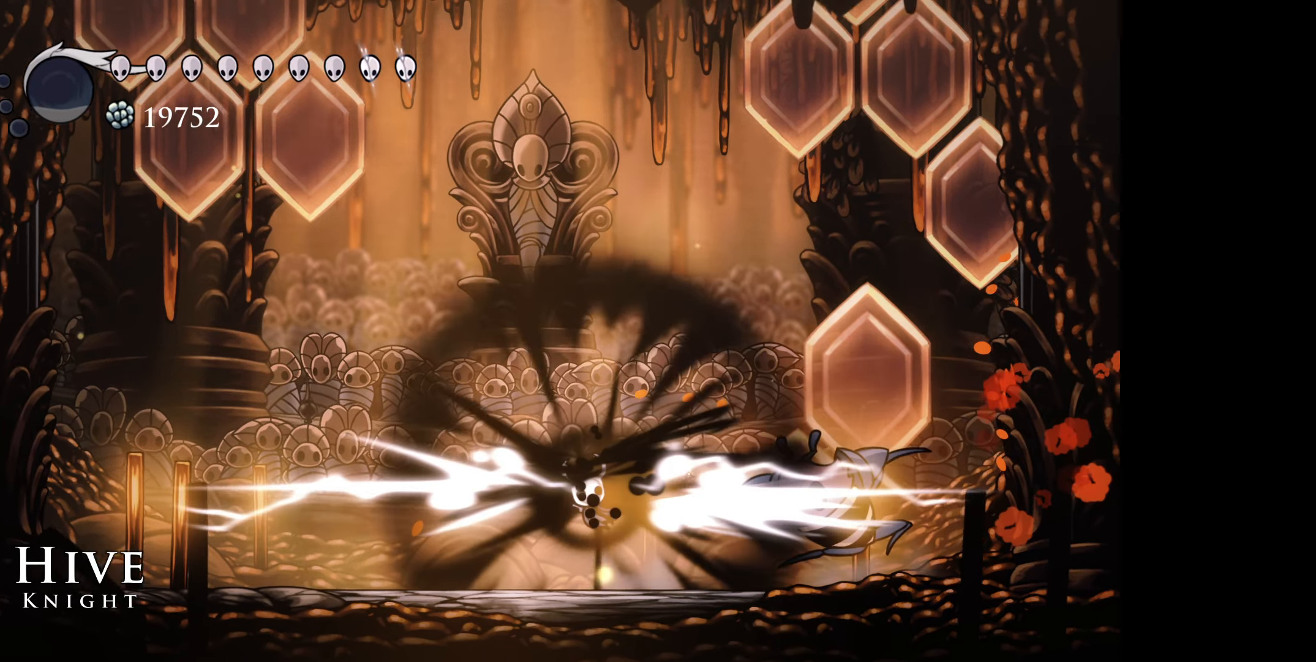
{"buttons": ["DPAD_DOWN", "DPAD_LEFT"], "right_stick": "center", "events": [[116, "A", "down"], [250, "A", "up"], [350, "A", "down"], [433, "A", "up"]]}
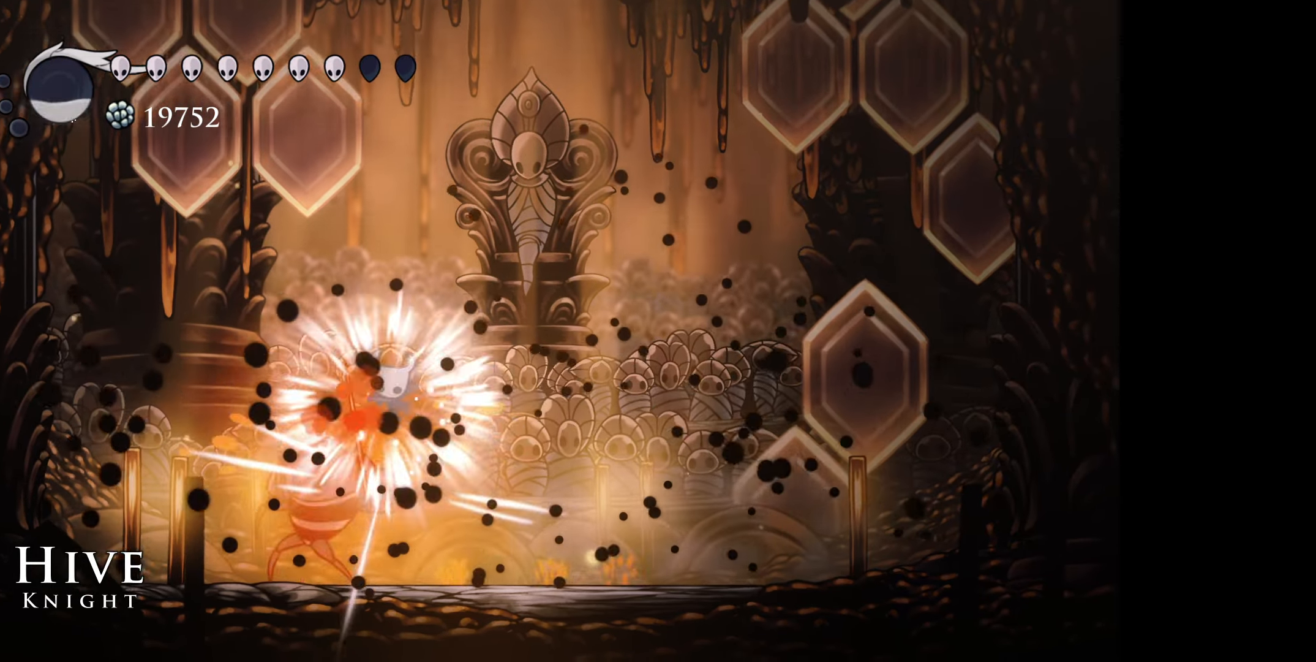
{"buttons": ["DPAD_DOWN"], "right_stick": "center", "events": [[16, "A", "down"], [100, "A", "up"], [166, "A", "down"], [233, "DPAD_LEFT", "up"], [250, "A", "up"], [350, "A", "down"], [466, "A", "up"]]}
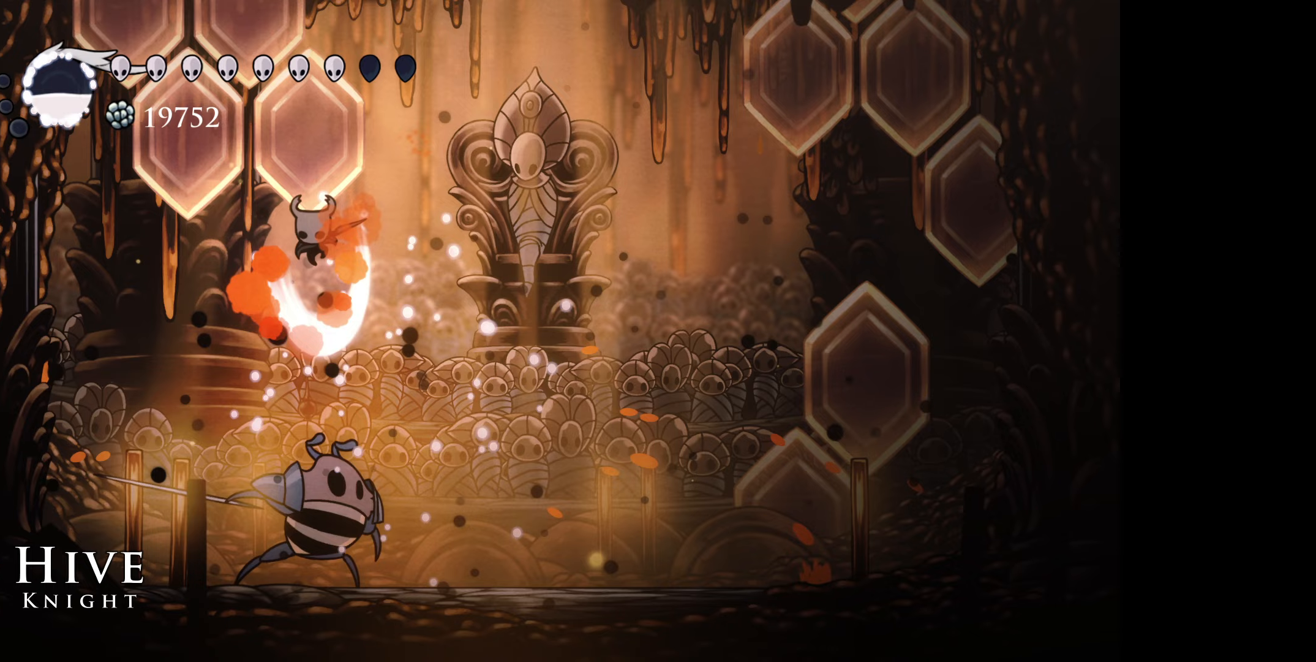
{"buttons": ["DPAD_DOWN", "DPAD_RIGHT"], "right_stick": "center", "events": [[33, "A", "down"], [117, "A", "up"], [200, "A", "down"], [250, "DPAD_RIGHT", "down"], [300, "A", "up"], [367, "A", "down"], [483, "A", "up"]]}
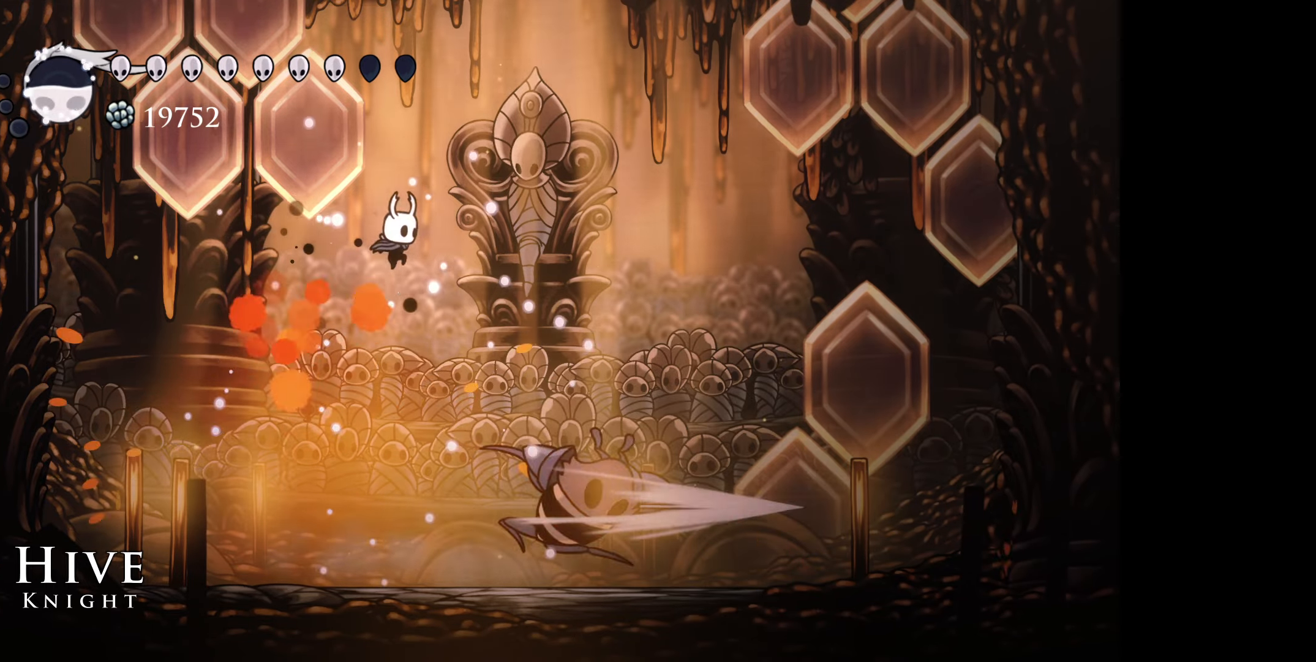
{"buttons": ["DPAD_RIGHT"], "right_stick": "center", "events": [[267, "DPAD_DOWN", "up"], [317, "R1", "down"], [450, "R1", "up"]]}
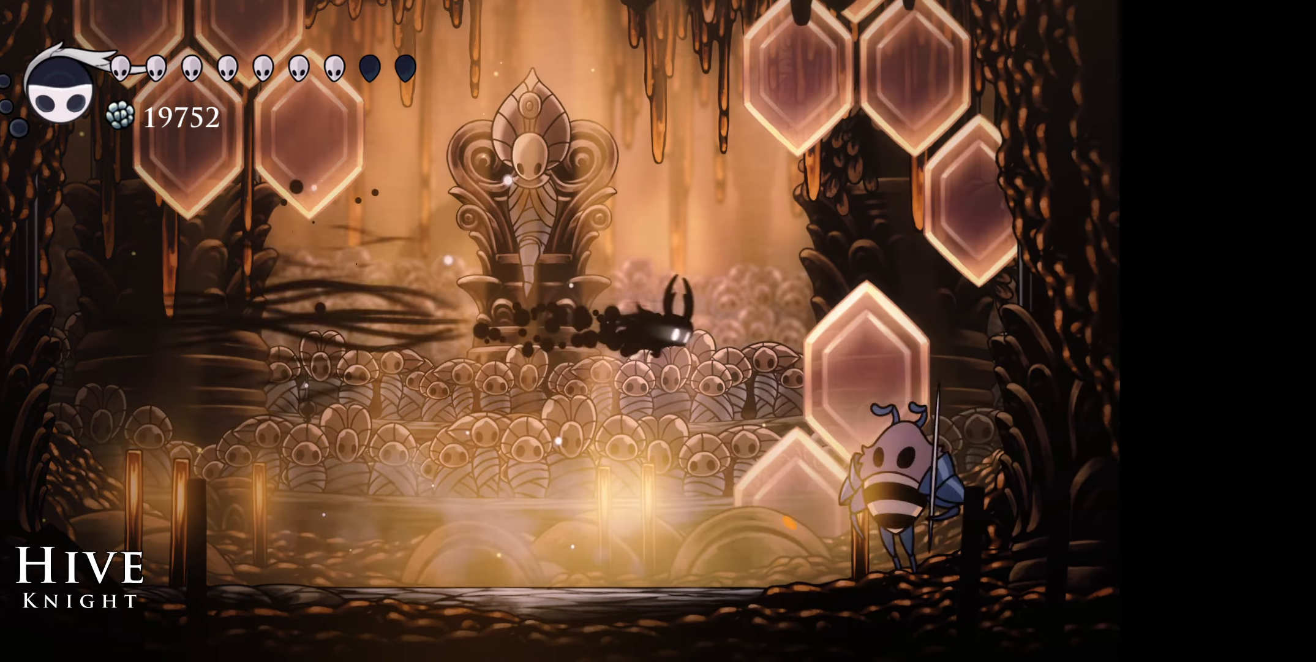
{"buttons": [], "right_stick": "center", "events": [[267, "DPAD_RIGHT", "up"], [350, "A", "down"], [400, "DPAD_RIGHT", "down"], [433, "A", "up"], [433, "DPAD_RIGHT", "up"]]}
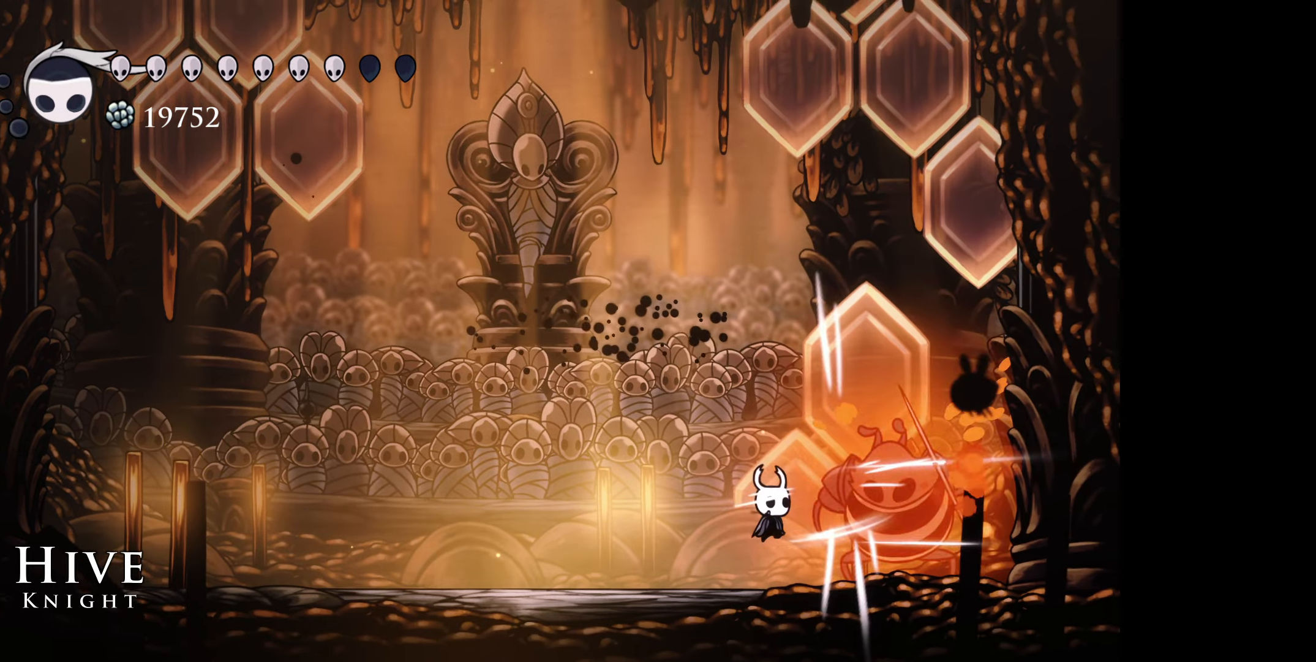
{"buttons": ["DPAD_LEFT"], "right_stick": "center", "events": [[17, "A", "down"], [117, "A", "up"], [183, "A", "down"], [267, "A", "up"], [317, "A", "down"], [383, "A", "up"], [400, "DPAD_LEFT", "down"]]}
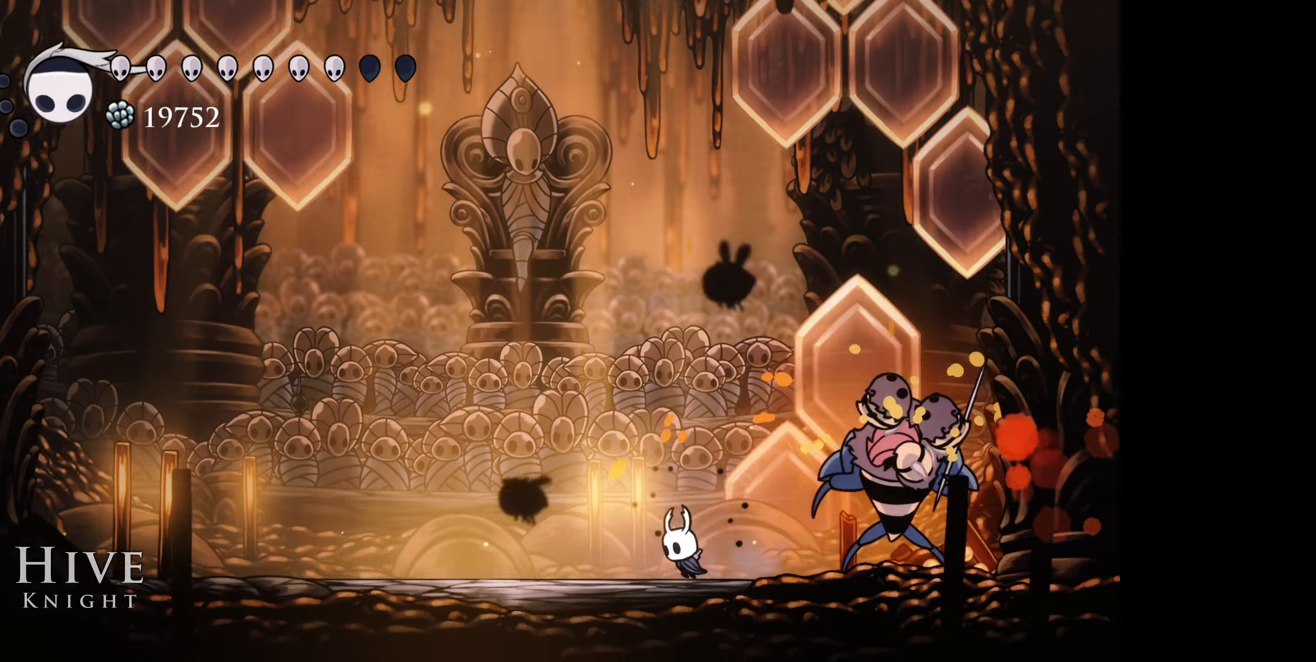
{"buttons": ["DPAD_RIGHT"], "right_stick": "center", "events": [[33, "R1", "down"], [167, "R1", "up"], [217, "DPAD_DOWN", "down"], [233, "DPAD_LEFT", "up"], [233, "DPAD_RIGHT", "down"], [250, "DPAD_DOWN", "up"]]}
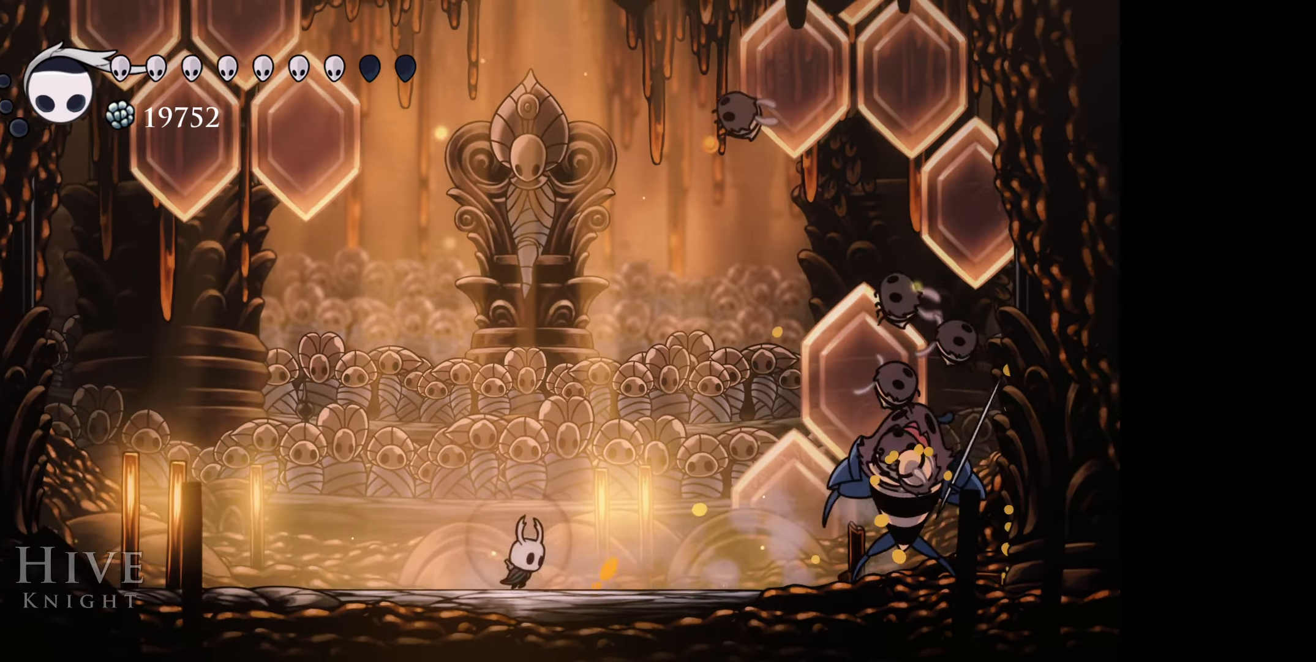
{"buttons": ["DPAD_RIGHT"], "right_stick": "center", "events": [[17, "R1", "down"], [117, "R1", "up"], [167, "DPAD_RIGHT", "up"], [283, "DPAD_RIGHT", "down"]]}
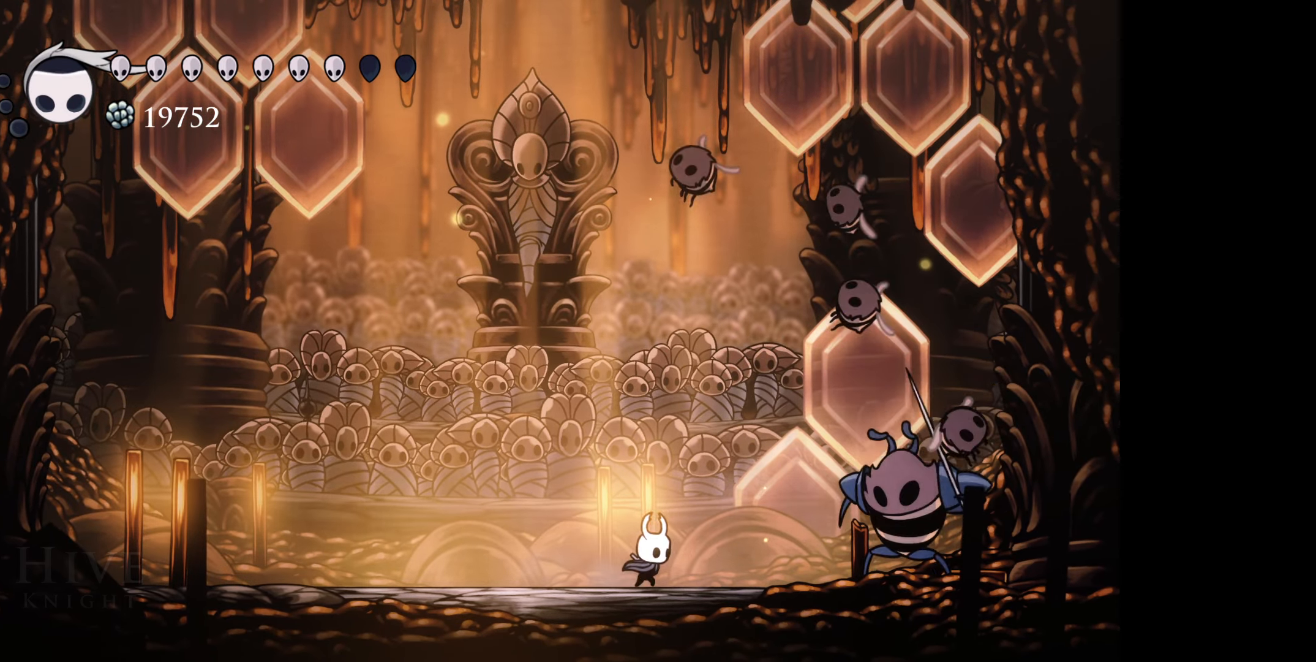
{"buttons": ["A"], "right_stick": "center", "events": [[133, "A", "down"], [250, "A", "up"], [333, "A", "down"], [417, "A", "up"], [433, "DPAD_RIGHT", "up"], [483, "A", "down"]]}
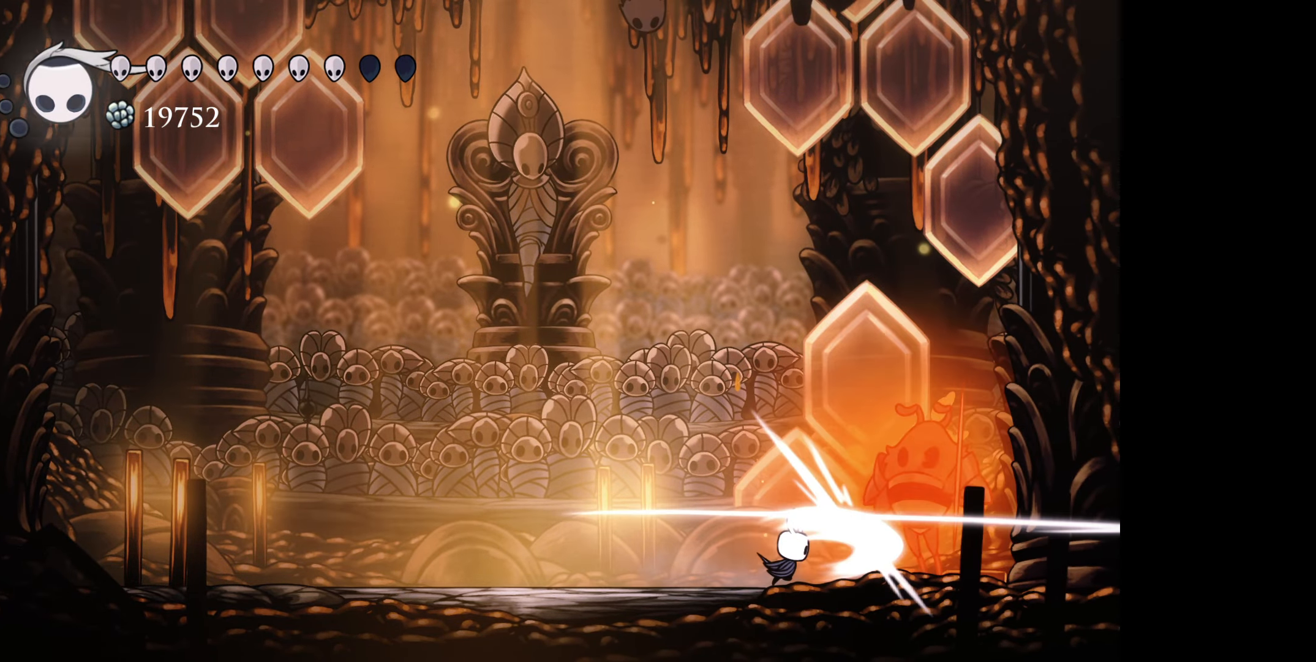
{"buttons": ["DPAD_DOWN"], "right_stick": "center", "events": [[50, "DPAD_RIGHT", "down"], [67, "A", "up"], [133, "A", "down"], [167, "DPAD_RIGHT", "up"], [217, "A", "up"], [217, "DPAD_DOWN", "down"], [233, "DPAD_RIGHT", "down"], [283, "X", "down"], [333, "DPAD_RIGHT", "up"], [367, "X", "up"]]}
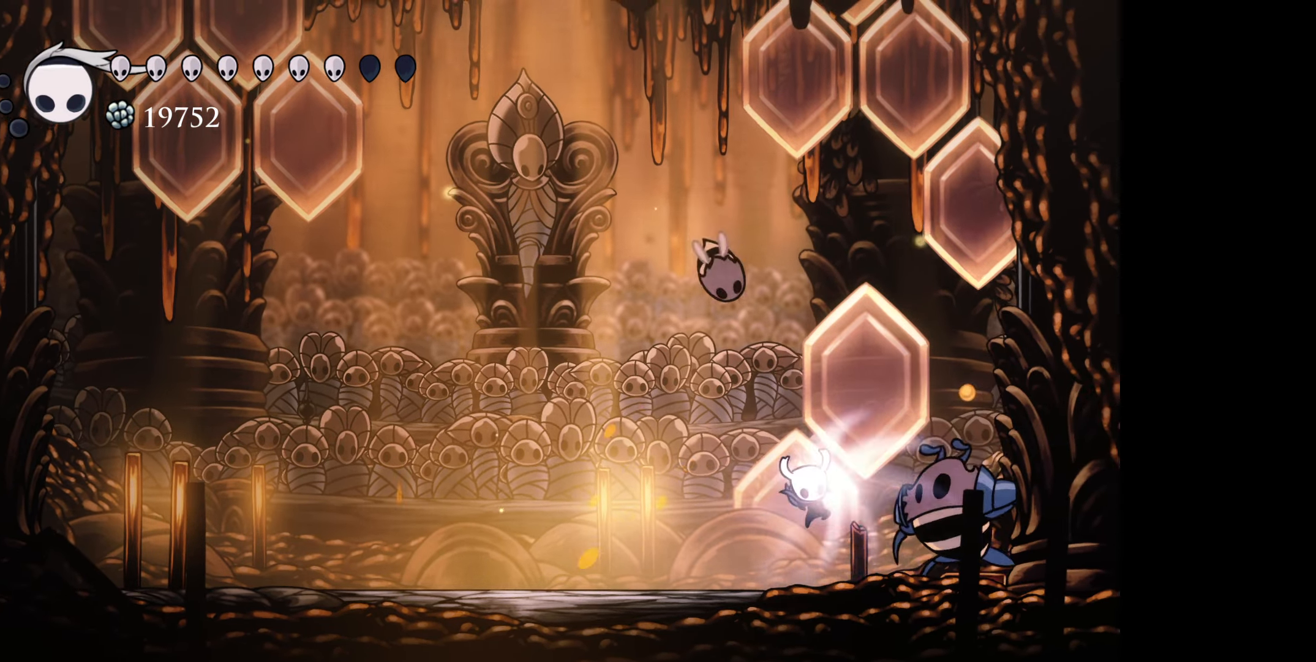
{"buttons": [], "right_stick": "center", "events": [[217, "DPAD_DOWN", "up"]]}
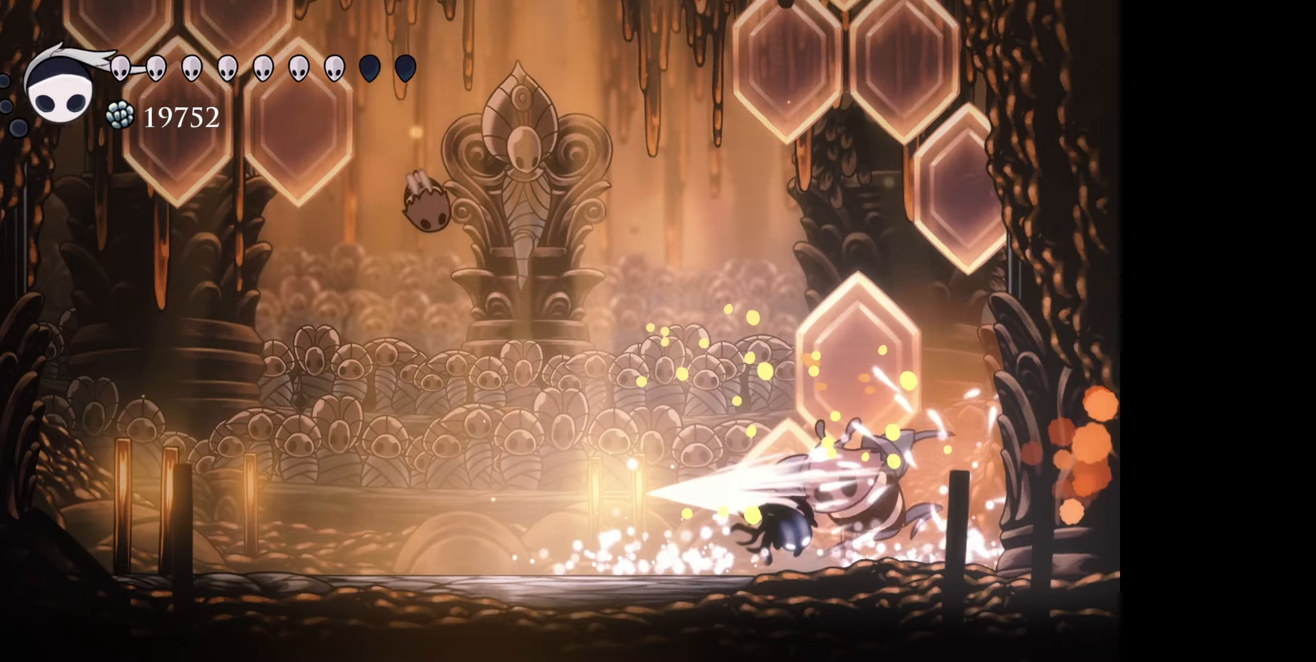
{"buttons": ["DPAD_LEFT"], "right_stick": "center", "events": [[250, "DPAD_LEFT", "down"]]}
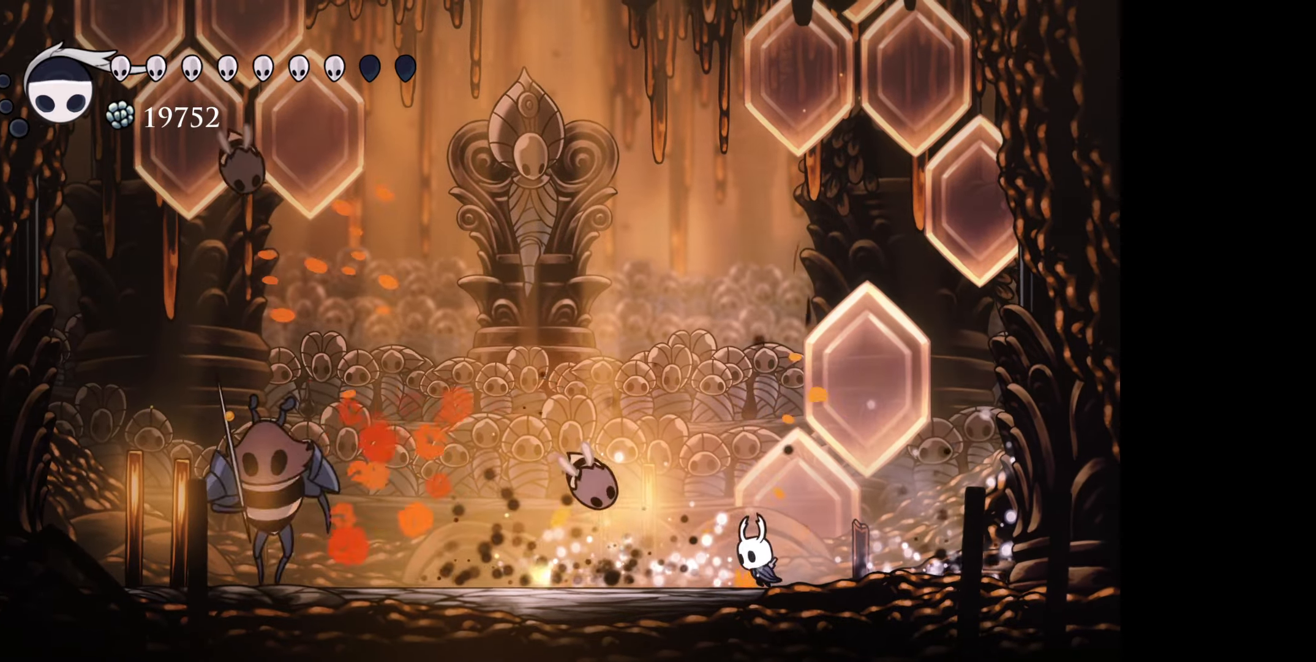
{"buttons": ["DPAD_LEFT"], "right_stick": "center", "events": [[100, "A", "down"], [217, "A", "up"]]}
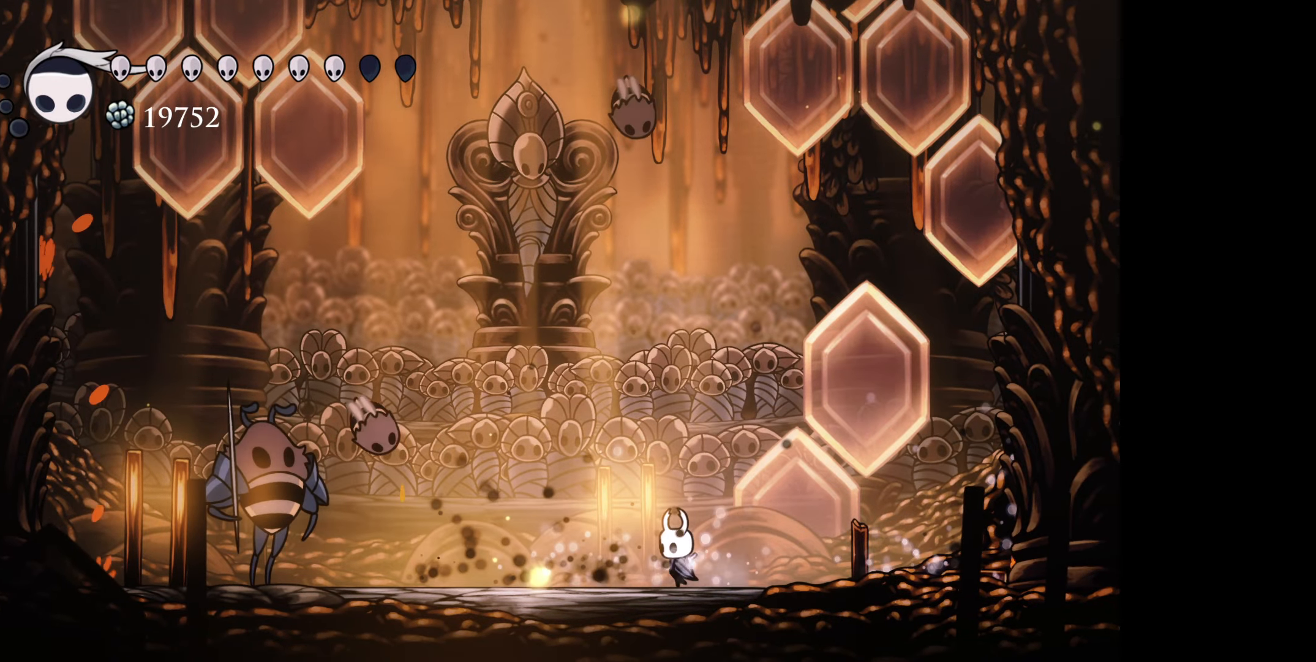
{"buttons": [], "right_stick": "center", "events": [[250, "A", "down"], [334, "DPAD_LEFT", "up"], [350, "A", "up"], [434, "DPAD_LEFT", "down"], [500, "DPAD_LEFT", "up"]]}
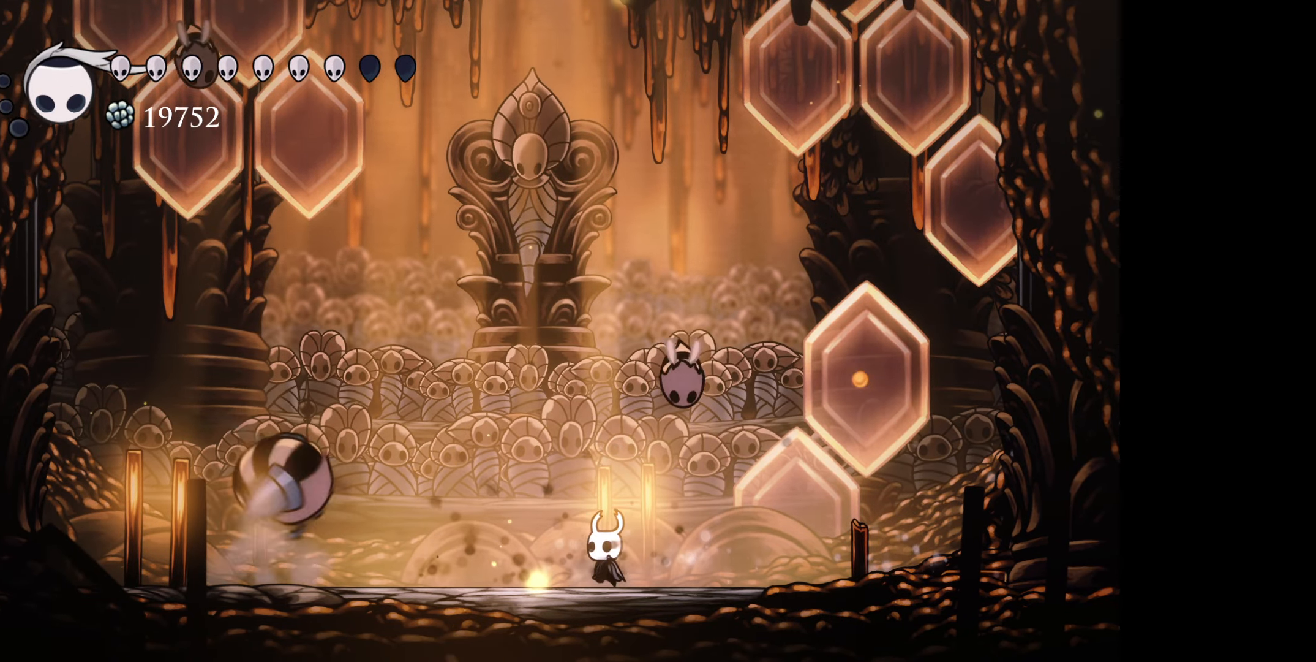
{"buttons": ["B", "DPAD_DOWN", "DPAD_RIGHT"], "right_stick": "center", "events": [[100, "B", "down"], [184, "DPAD_DOWN", "down"], [234, "DPAD_RIGHT", "down"], [267, "DPAD_RIGHT", "up"], [317, "DPAD_RIGHT", "down"], [384, "DPAD_DOWN", "up"], [417, "DPAD_DOWN", "down"]]}
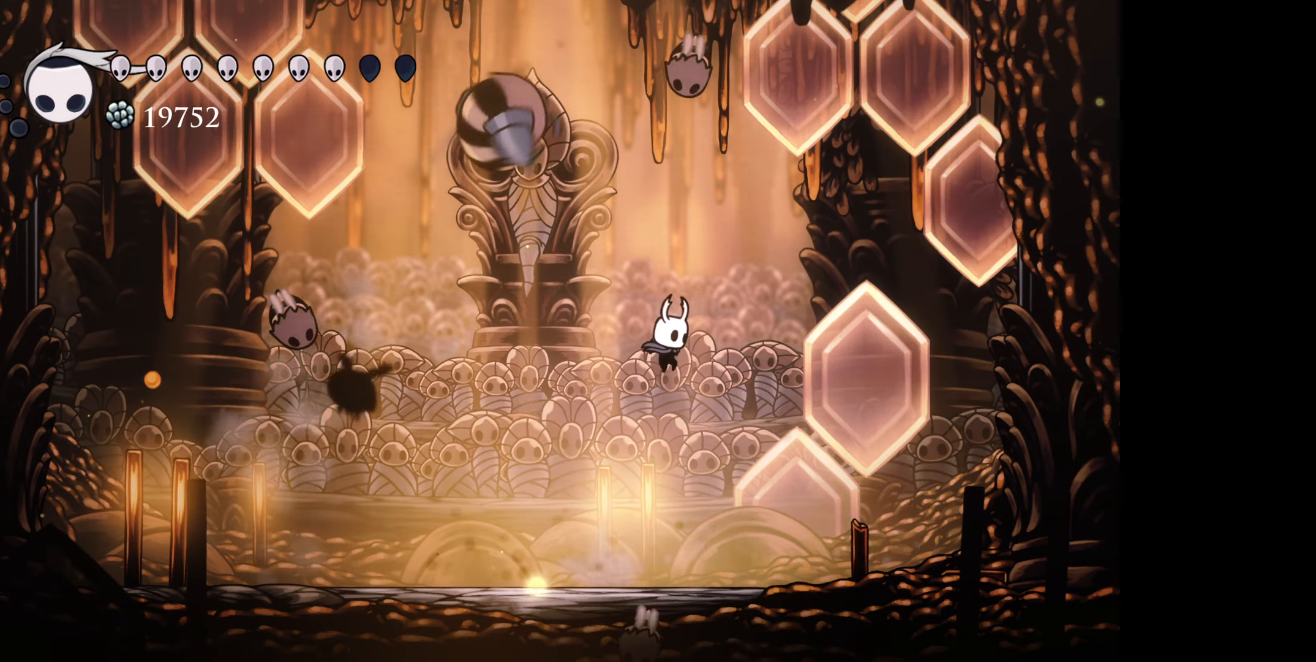
{"buttons": ["A", "DPAD_DOWN"], "right_stick": "center", "events": [[17, "B", "up"], [84, "B", "down"], [200, "DPAD_RIGHT", "up"], [234, "DPAD_LEFT", "down"], [284, "DPAD_LEFT", "up"], [350, "B", "up"], [484, "A", "down"]]}
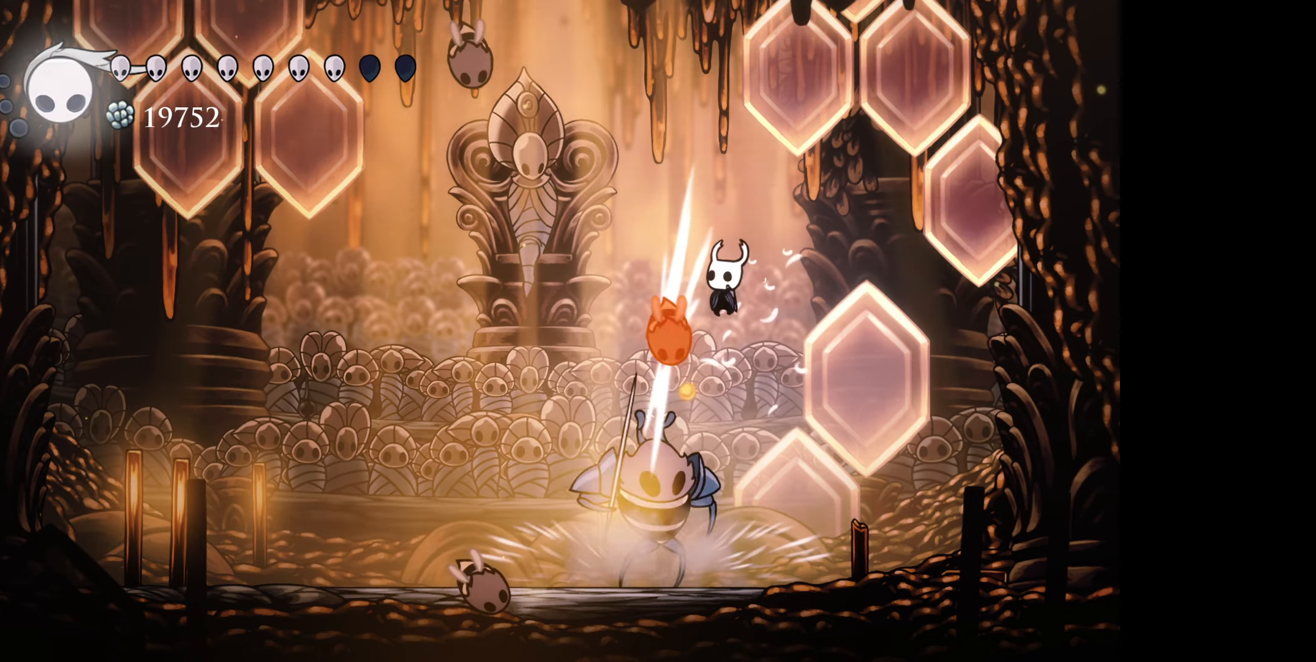
{"buttons": ["X", "DPAD_DOWN"], "right_stick": "center", "events": [[84, "A", "up"], [200, "DPAD_LEFT", "down"], [234, "DPAD_LEFT", "up"], [434, "X", "down"]]}
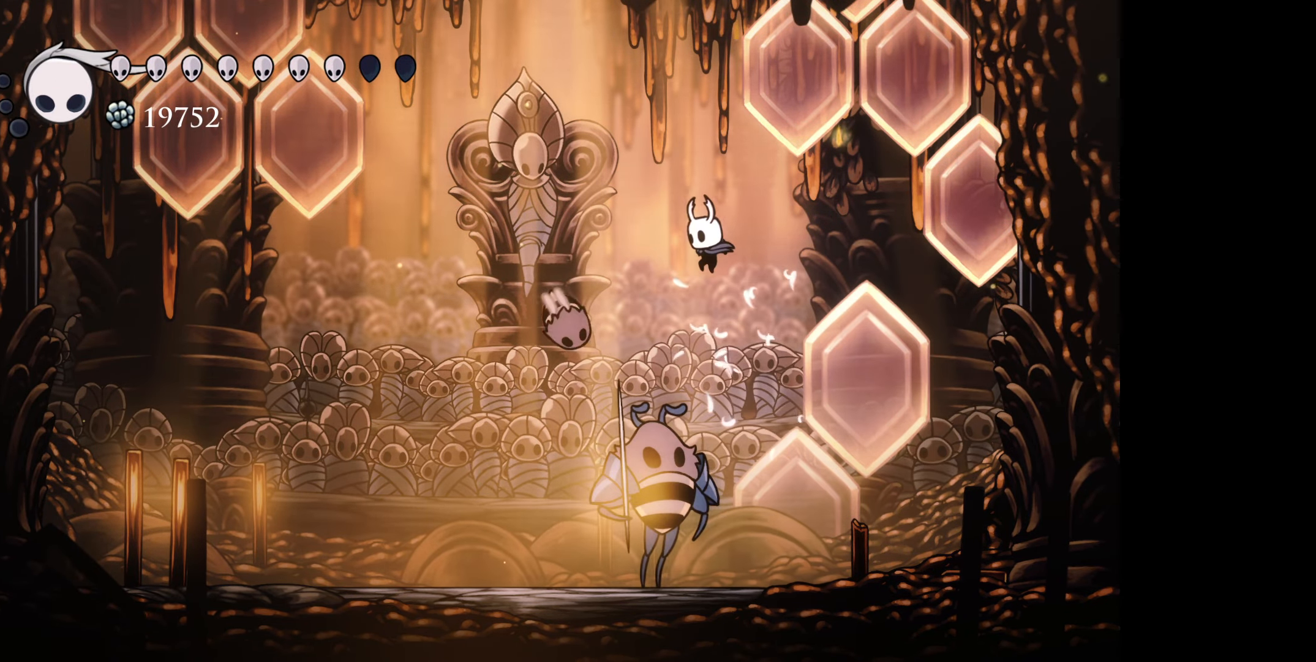
{"buttons": [], "right_stick": "center", "events": [[17, "X", "up"], [234, "DPAD_DOWN", "up"]]}
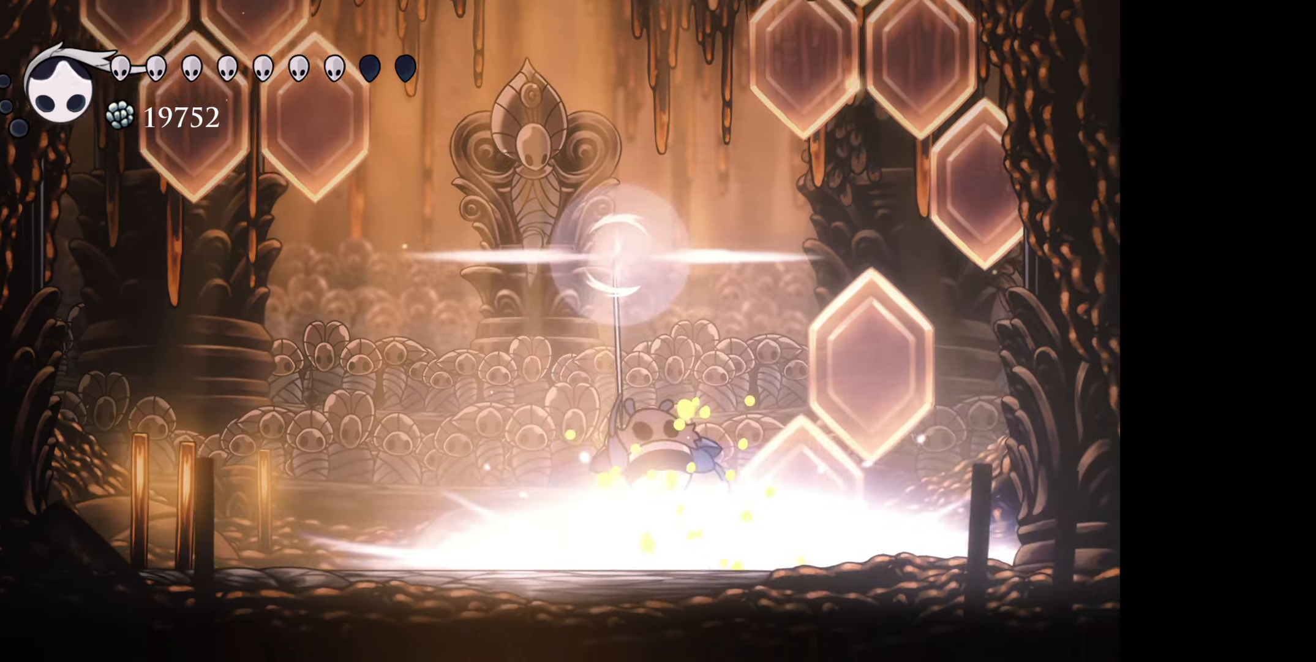
{"buttons": [], "right_stick": "center", "events": []}
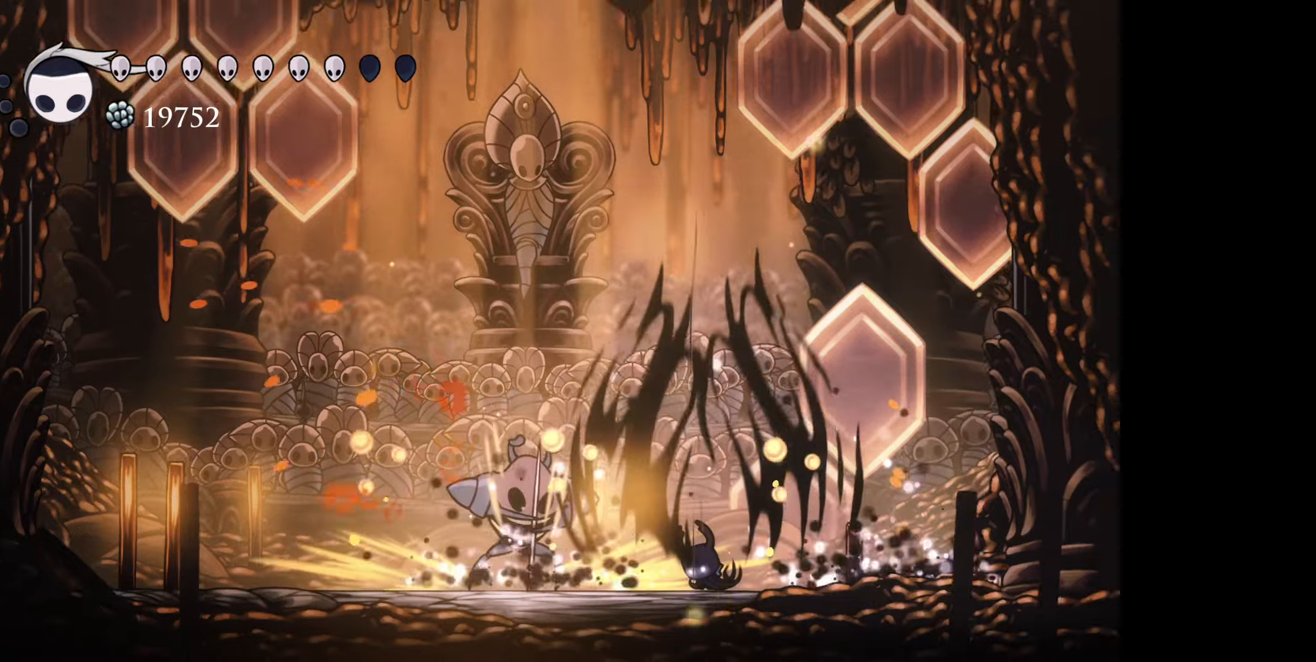
{"buttons": ["A", "DPAD_LEFT"], "right_stick": "center", "events": [[66, "DPAD_LEFT", "down"], [150, "A", "down"], [233, "A", "up"], [333, "A", "down"], [450, "A", "up"], [500, "A", "down"]]}
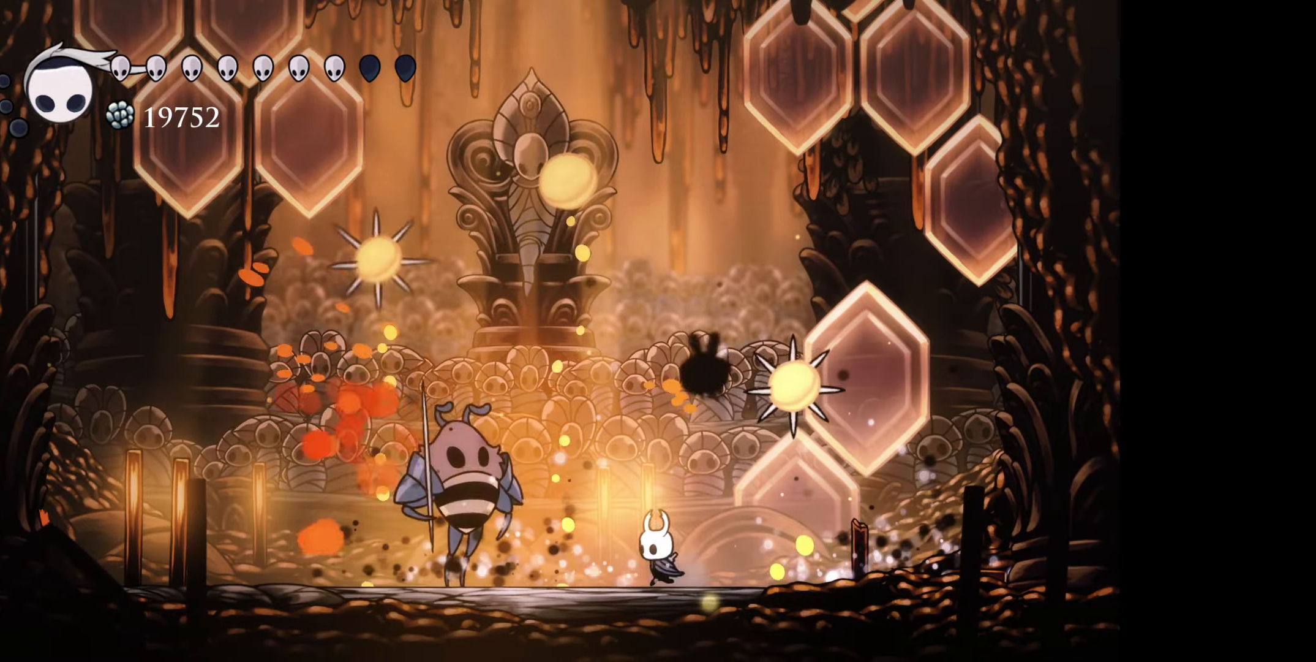
{"buttons": ["DPAD_LEFT"], "right_stick": "center", "events": [[83, "A", "up"], [166, "A", "down"], [266, "A", "up"], [350, "A", "down"], [433, "A", "up"]]}
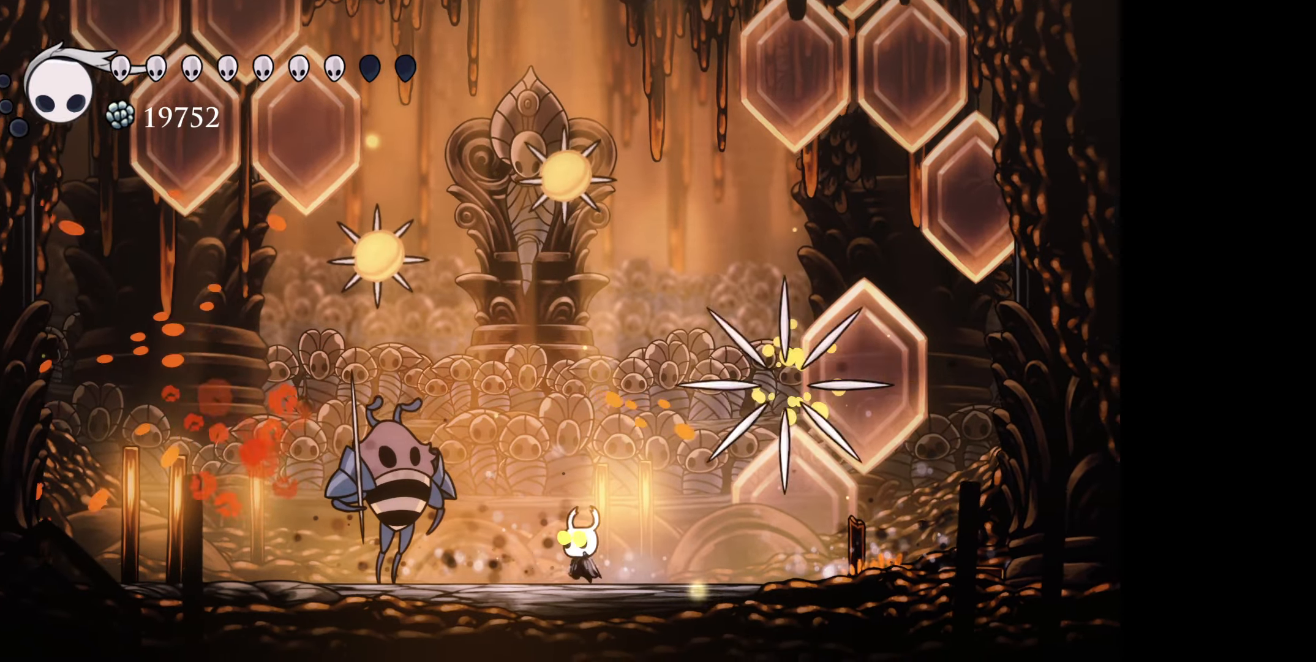
{"buttons": [], "right_stick": "center", "events": [[33, "A", "down"], [116, "A", "up"], [183, "A", "down"], [283, "A", "up"], [333, "A", "down"], [366, "DPAD_LEFT", "up"], [433, "A", "up"]]}
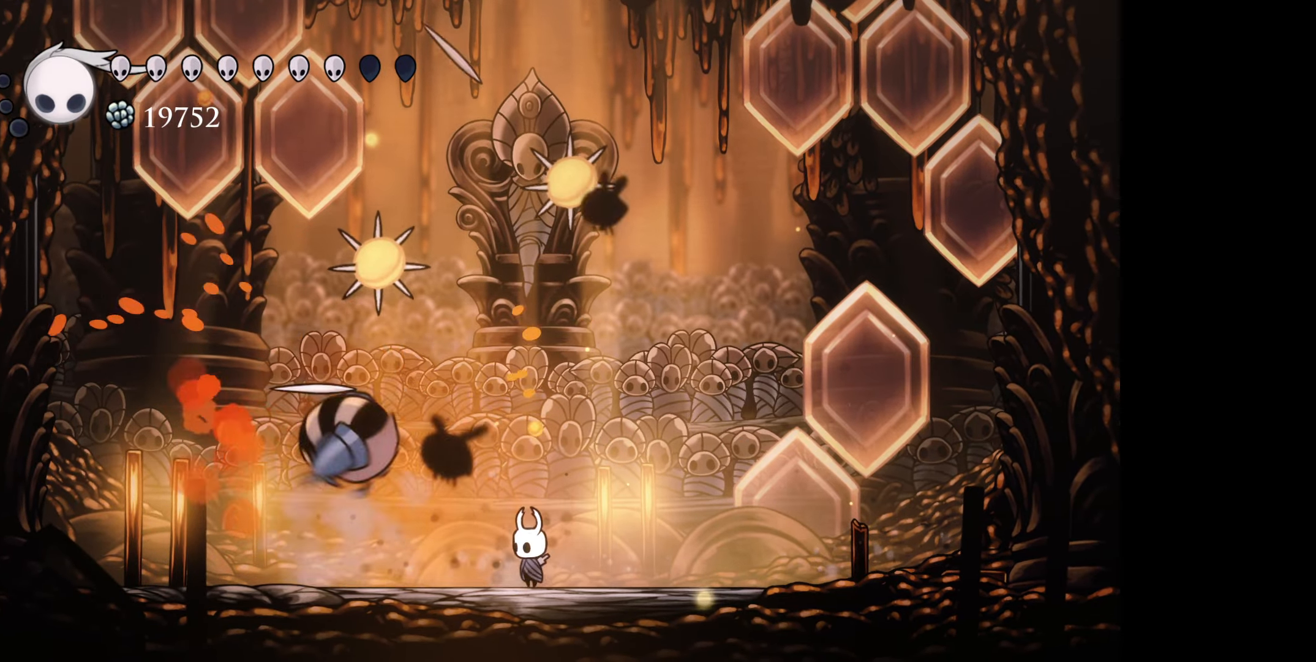
{"buttons": [], "right_stick": "center", "events": [[50, "DPAD_LEFT", "down"], [100, "A", "down"], [133, "A", "up"], [166, "DPAD_LEFT", "up"], [183, "R1", "down"], [300, "R1", "up"]]}
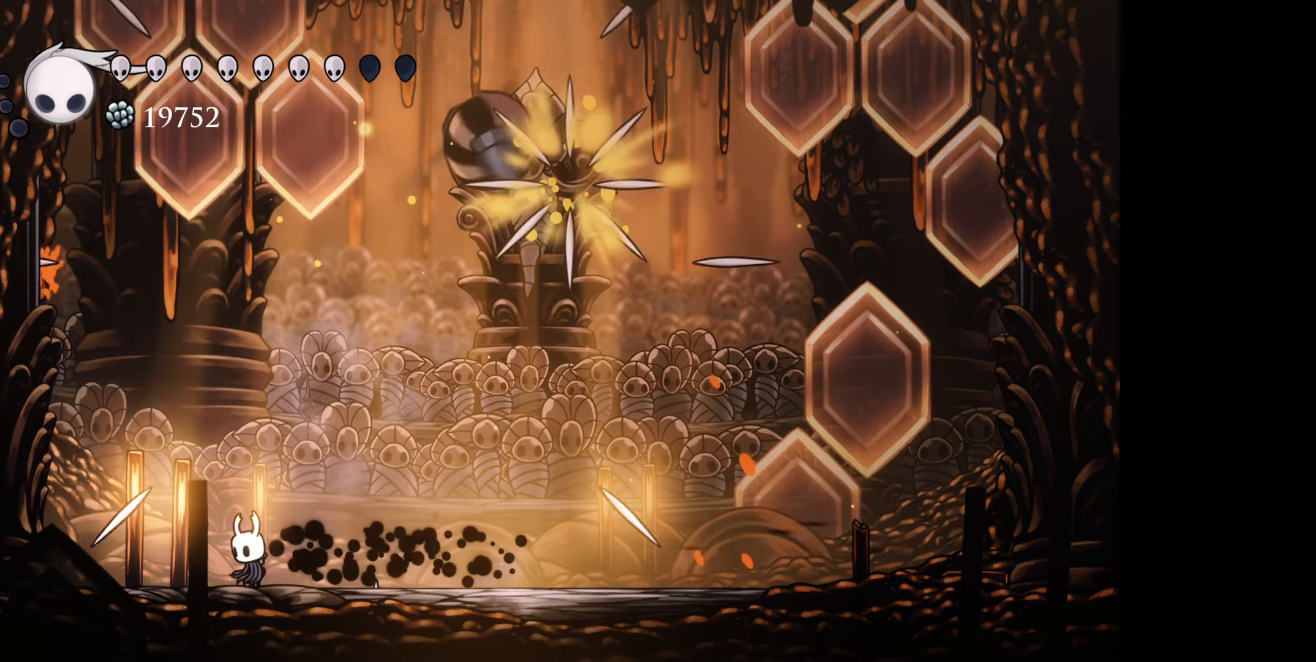
{"buttons": ["DPAD_RIGHT"], "right_stick": "center", "events": [[83, "DPAD_RIGHT", "down"], [150, "B", "down"], [366, "B", "up"]]}
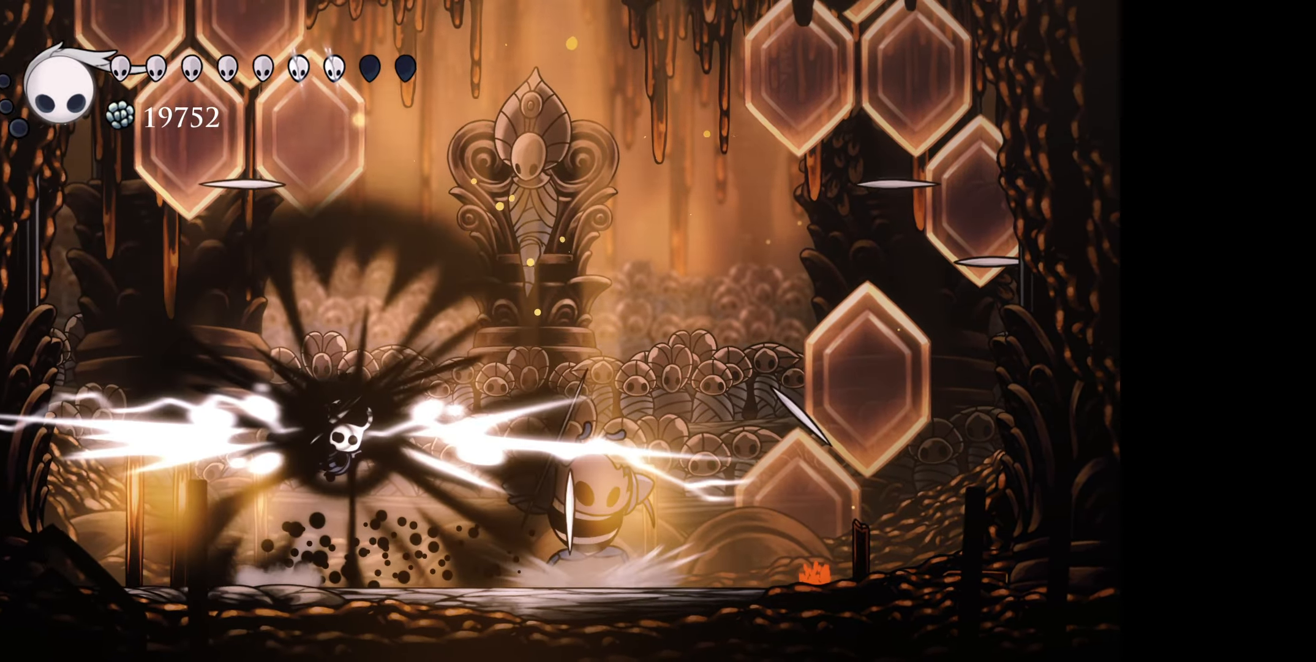
{"buttons": ["DPAD_RIGHT"], "right_stick": "center", "events": []}
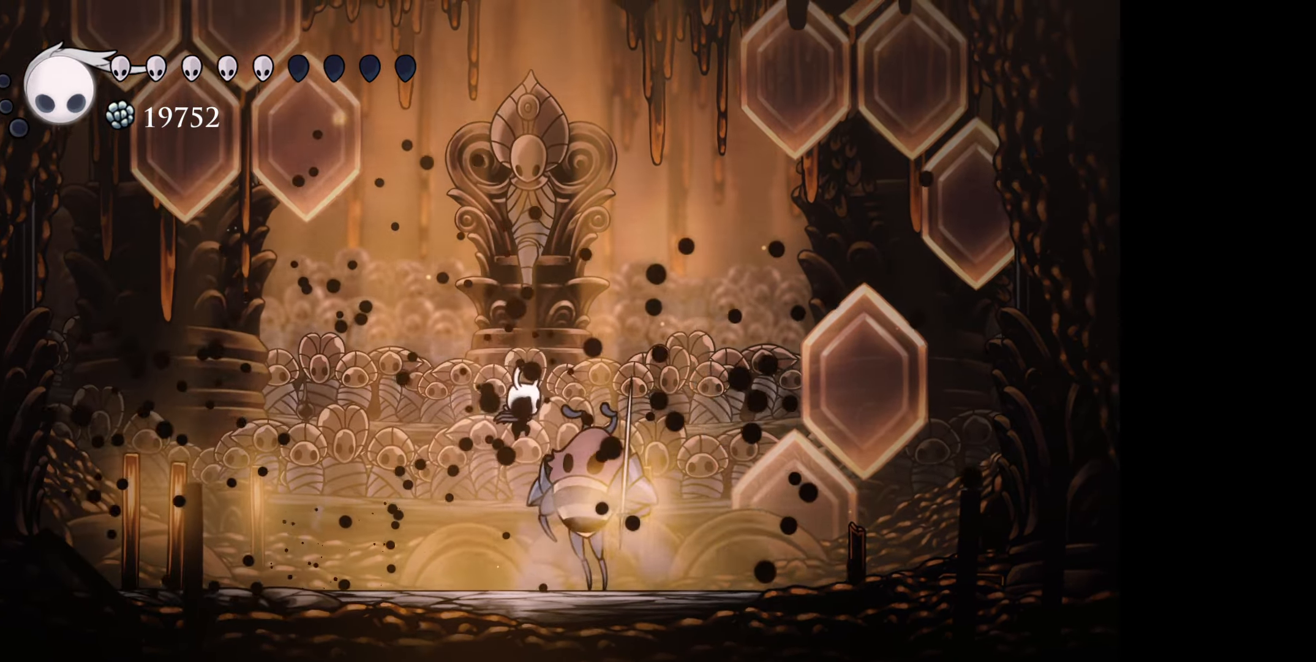
{"buttons": ["DPAD_DOWN"], "right_stick": "center", "events": [[66, "A", "down"], [66, "DPAD_DOWN", "down"], [100, "DPAD_RIGHT", "up"], [150, "A", "up"], [266, "A", "down"], [316, "A", "up"], [383, "X", "down"], [383, "right_stick", "up"], [450, "X", "up"], [466, "right_stick", "center"]]}